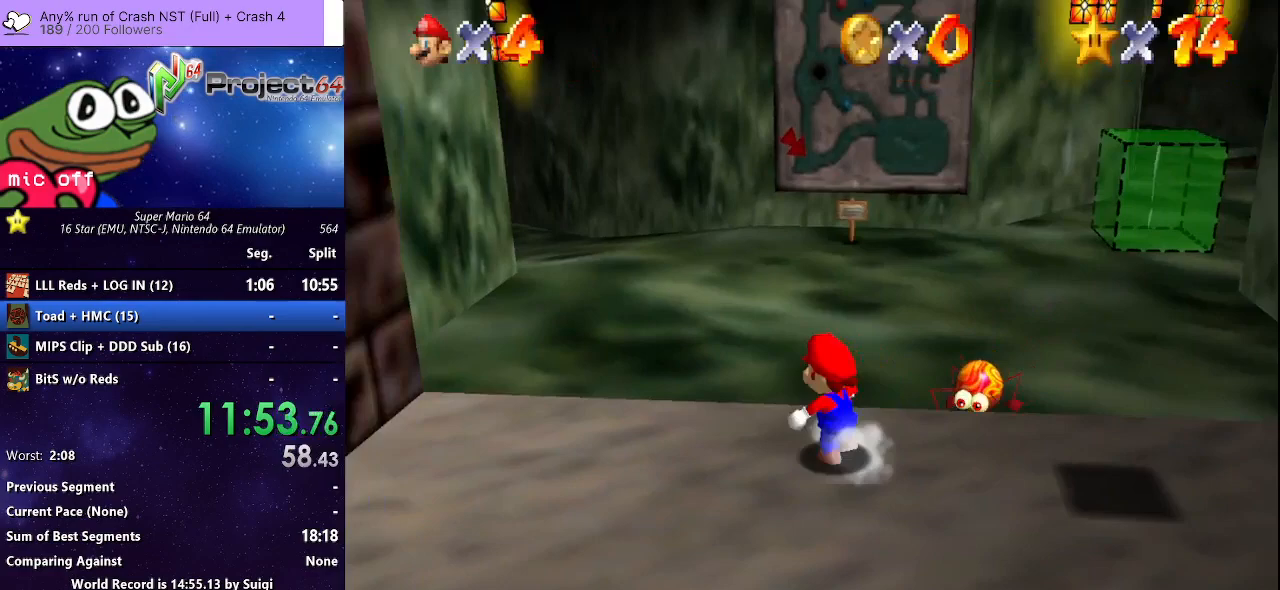
Gameplay with a controller (Xbox layout); each line is a JSON object with the inputs held at the frame after it. "events" lists button and stick changes between this image and that frame as [ms after this image, input, new state], when the widget could be followed in between. Not read: R3.
{"buttons": ["R2"], "left_stick": "up", "right_stick": "center", "events": [[100, "R2", "down"], [133, "A", "down"], [233, "A", "up"], [233, "left_stick", "up"]]}
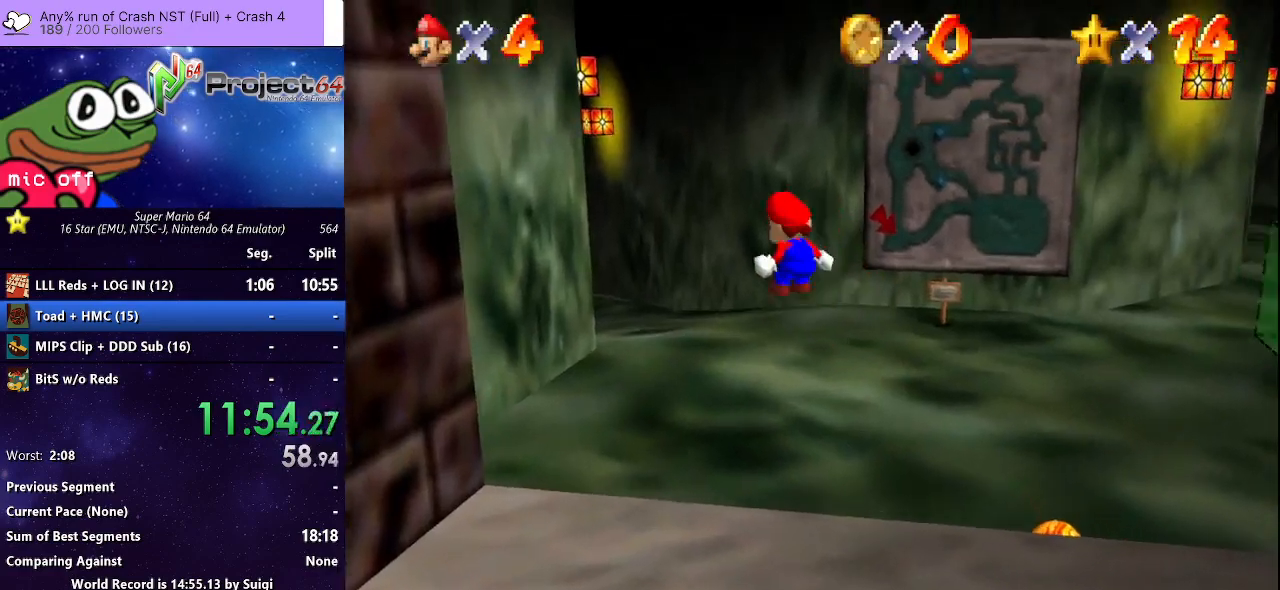
{"buttons": ["R2"], "left_stick": "up-right", "right_stick": "center", "events": [[100, "left_stick", "up-right"]]}
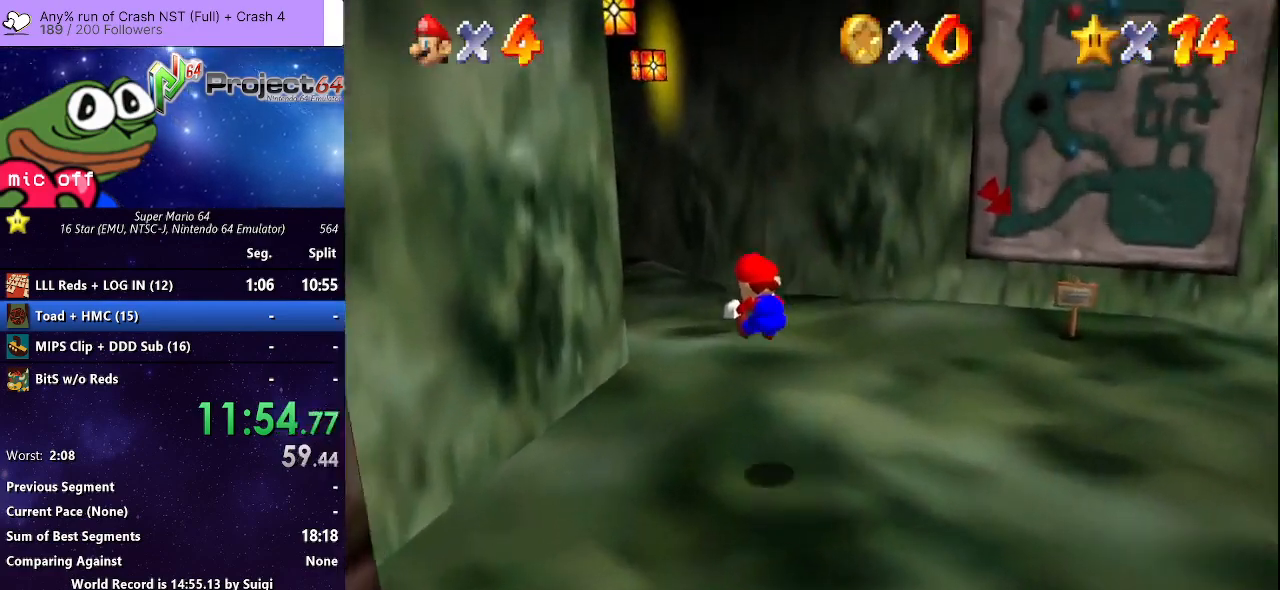
{"buttons": ["R2"], "left_stick": "up-right", "right_stick": "center", "events": [[300, "A", "down"], [367, "A", "up"]]}
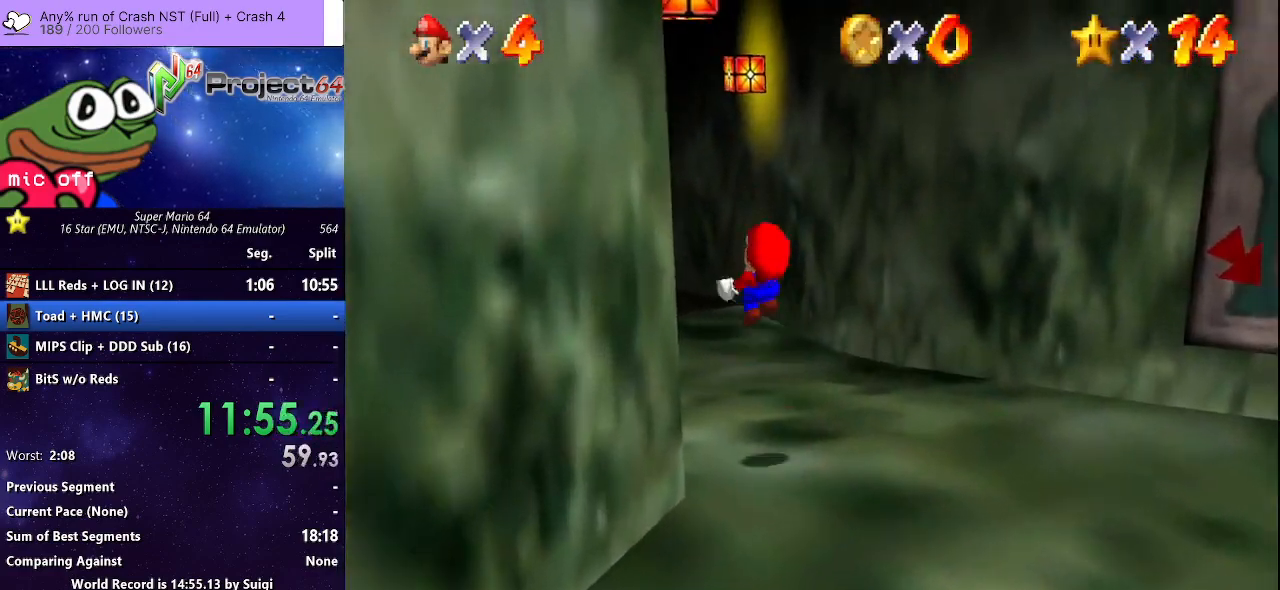
{"buttons": ["R2"], "left_stick": "up-right", "right_stick": "center", "events": []}
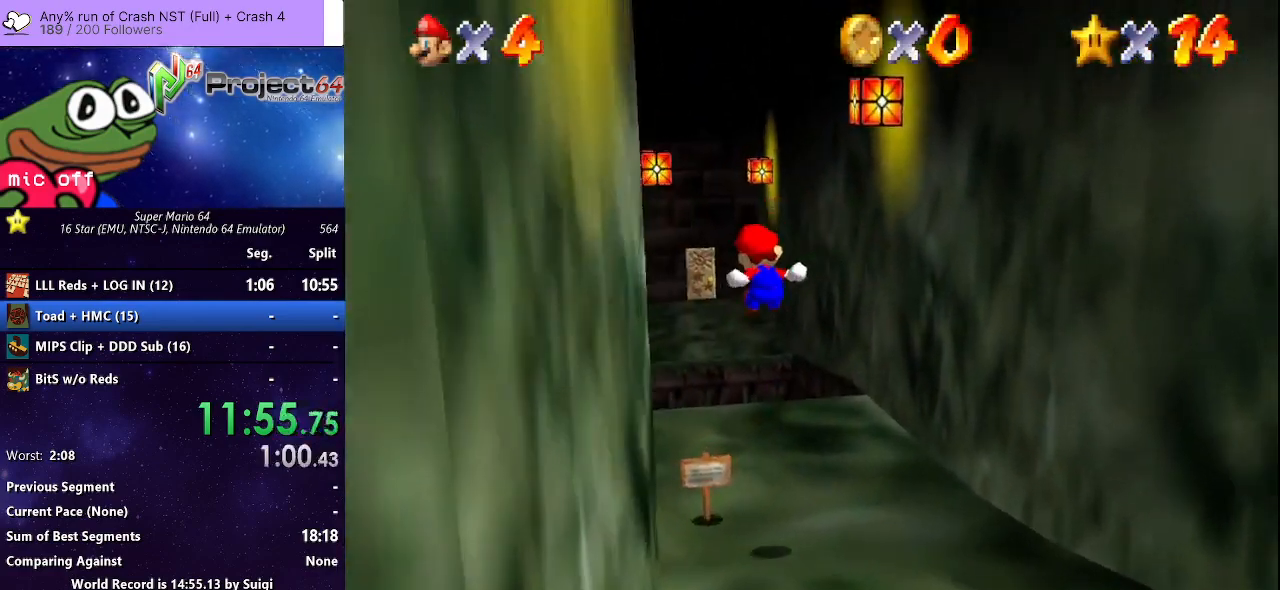
{"buttons": ["R2"], "left_stick": "up", "right_stick": "center", "events": [[367, "left_stick", "up"]]}
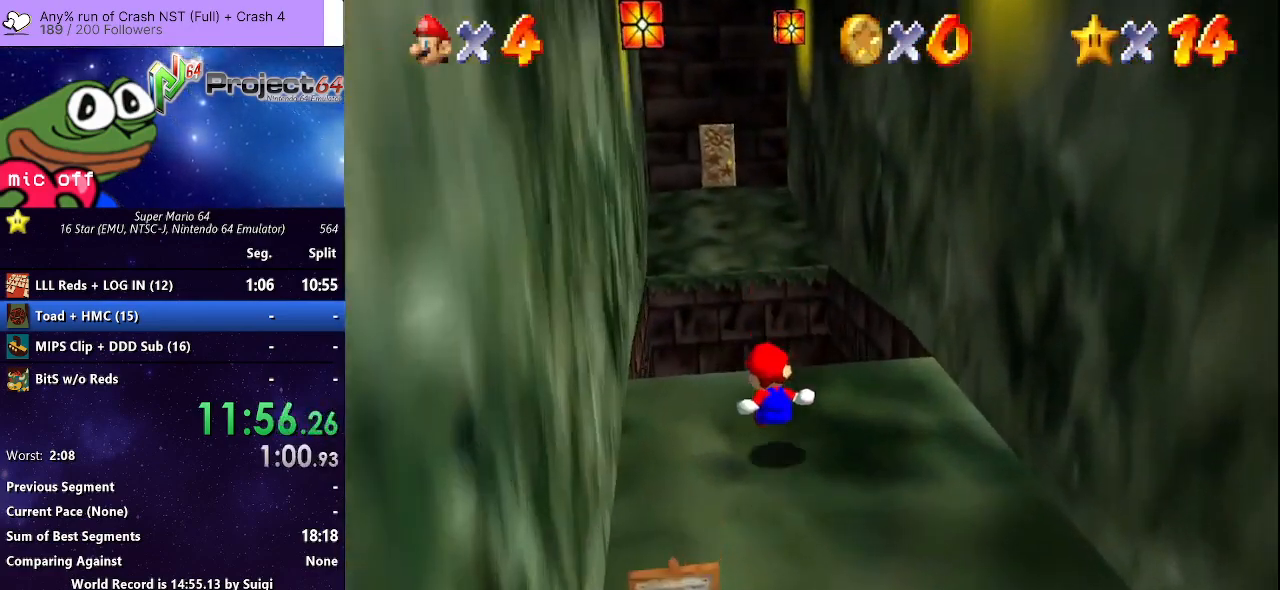
{"buttons": ["R2"], "left_stick": "up", "right_stick": "center", "events": [[133, "A", "down"], [233, "A", "up"]]}
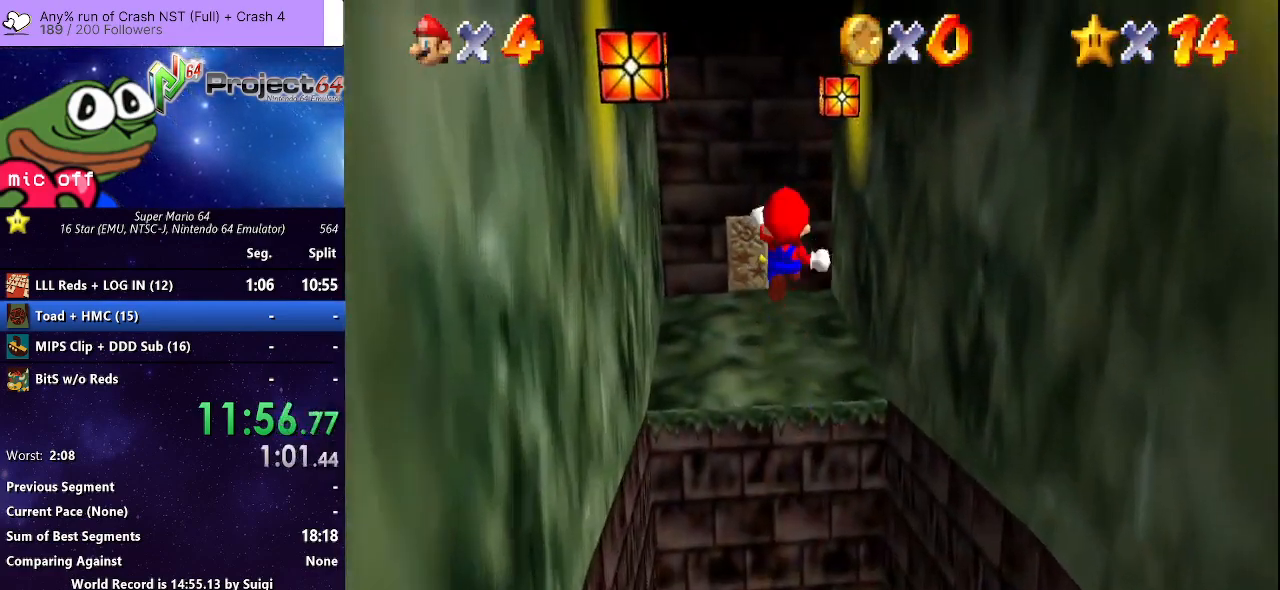
{"buttons": ["R2"], "left_stick": "up", "right_stick": "center", "events": [[167, "left_stick", "up-left"], [367, "left_stick", "up"]]}
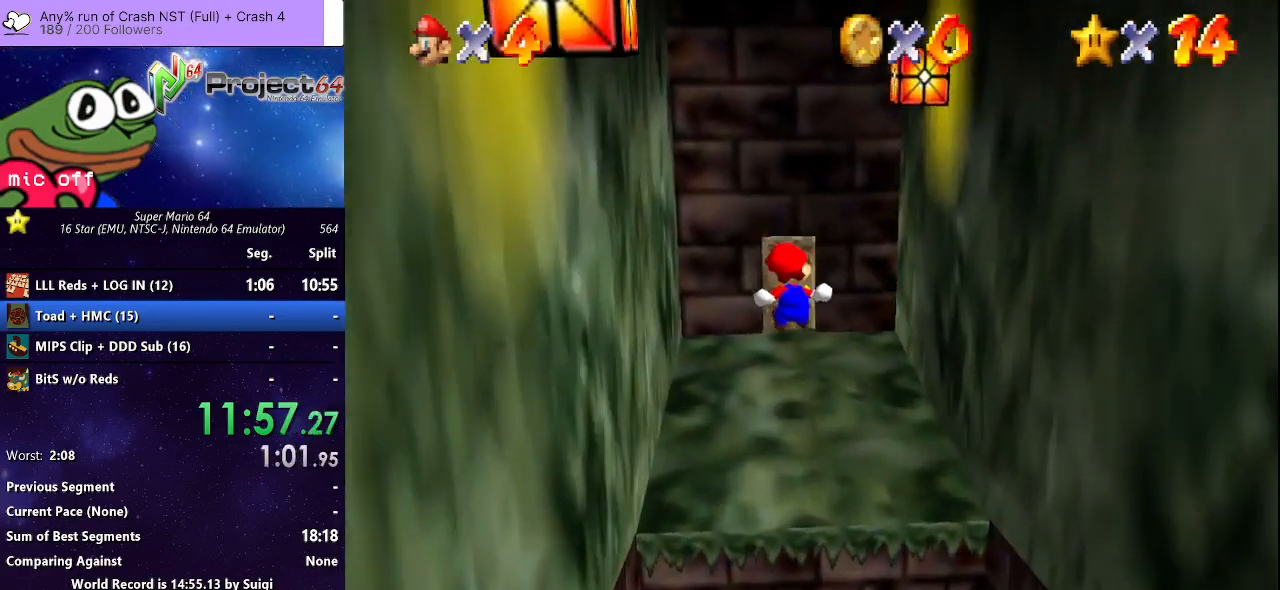
{"buttons": [], "left_stick": "up", "right_stick": "center", "events": [[200, "R2", "up"]]}
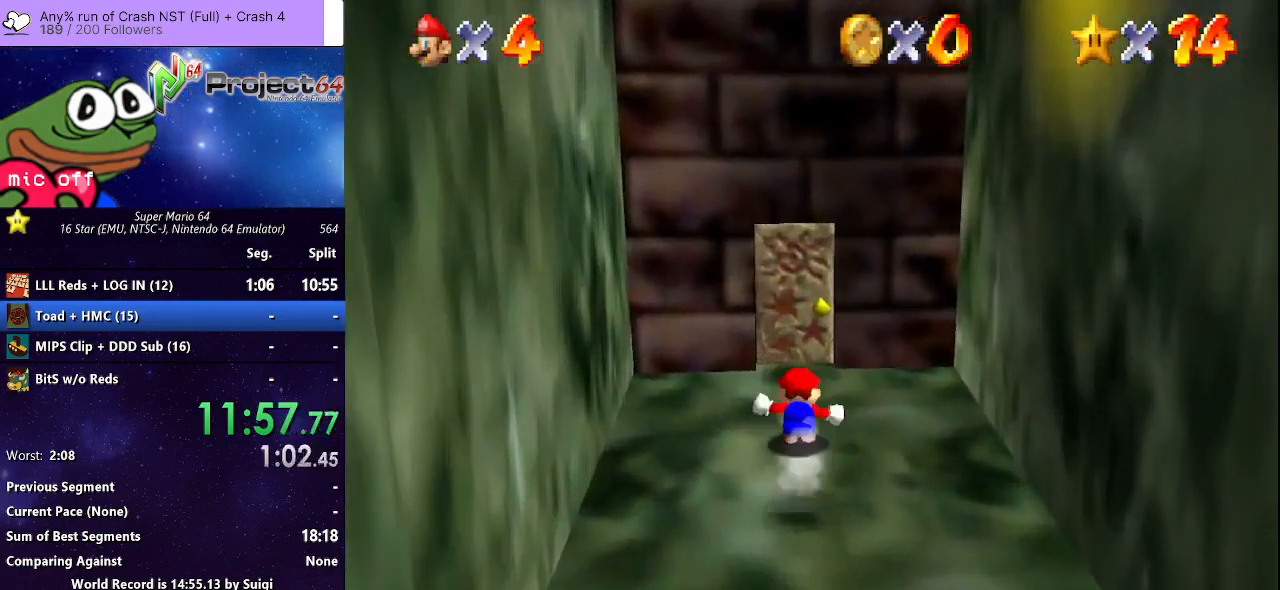
{"buttons": [], "left_stick": "up", "right_stick": "center", "events": [[200, "left_stick", "up-left"], [300, "left_stick", "up"]]}
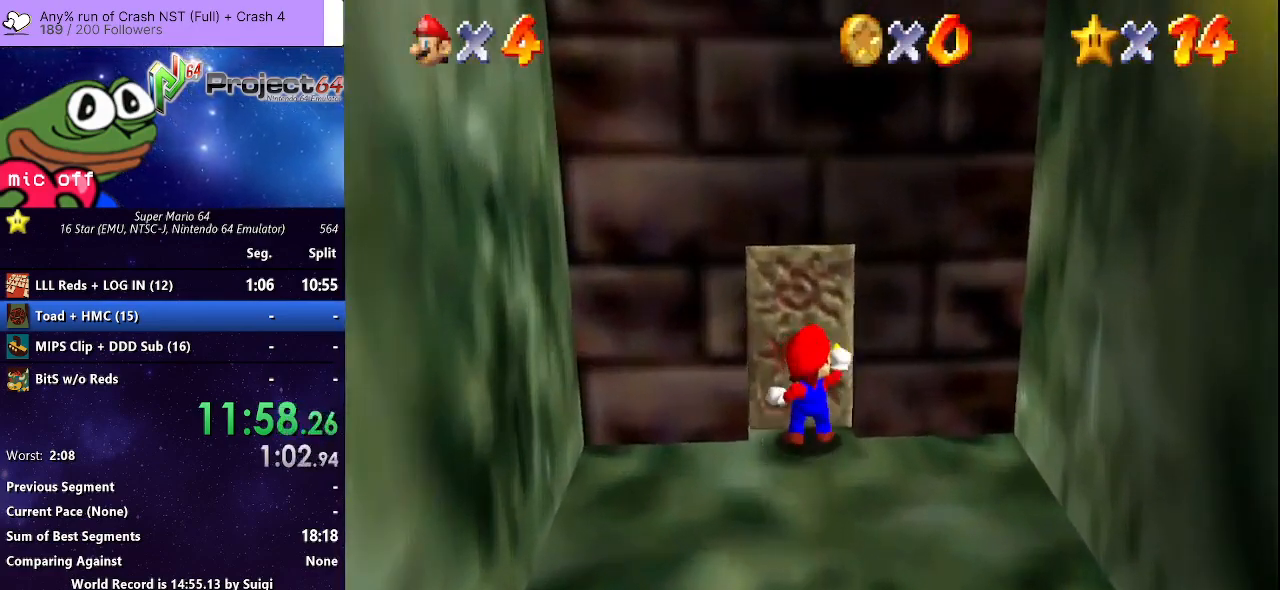
{"buttons": [], "left_stick": "center", "right_stick": "center", "events": [[367, "left_stick", "center"]]}
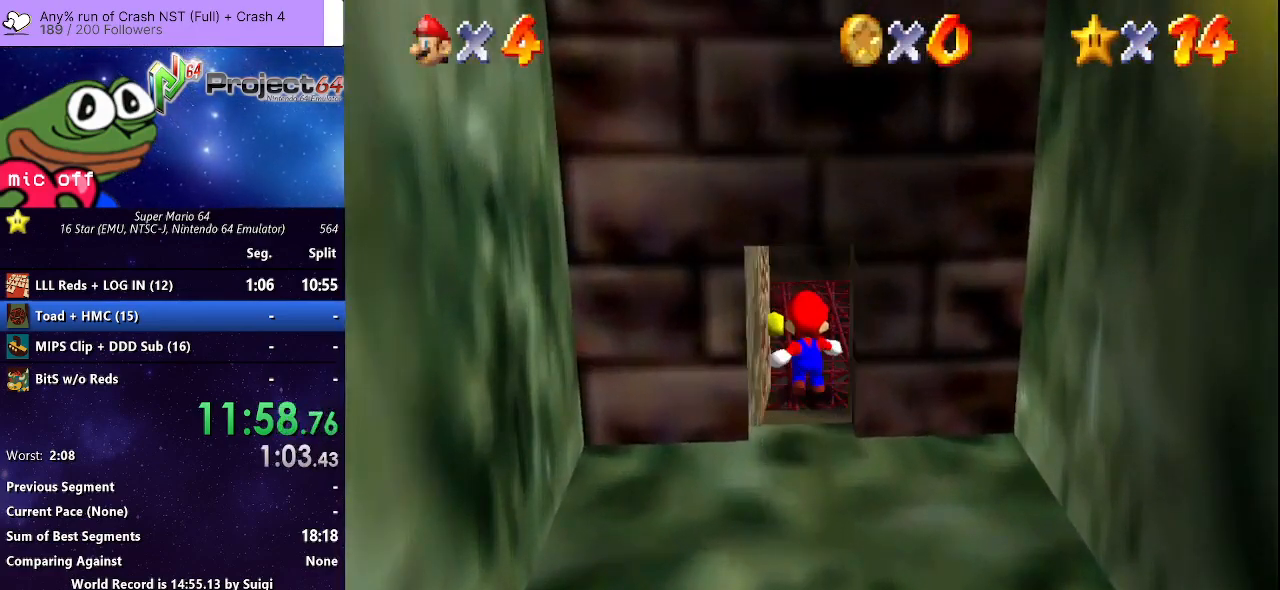
{"buttons": [], "left_stick": "up", "right_stick": "center", "events": [[400, "left_stick", "up"]]}
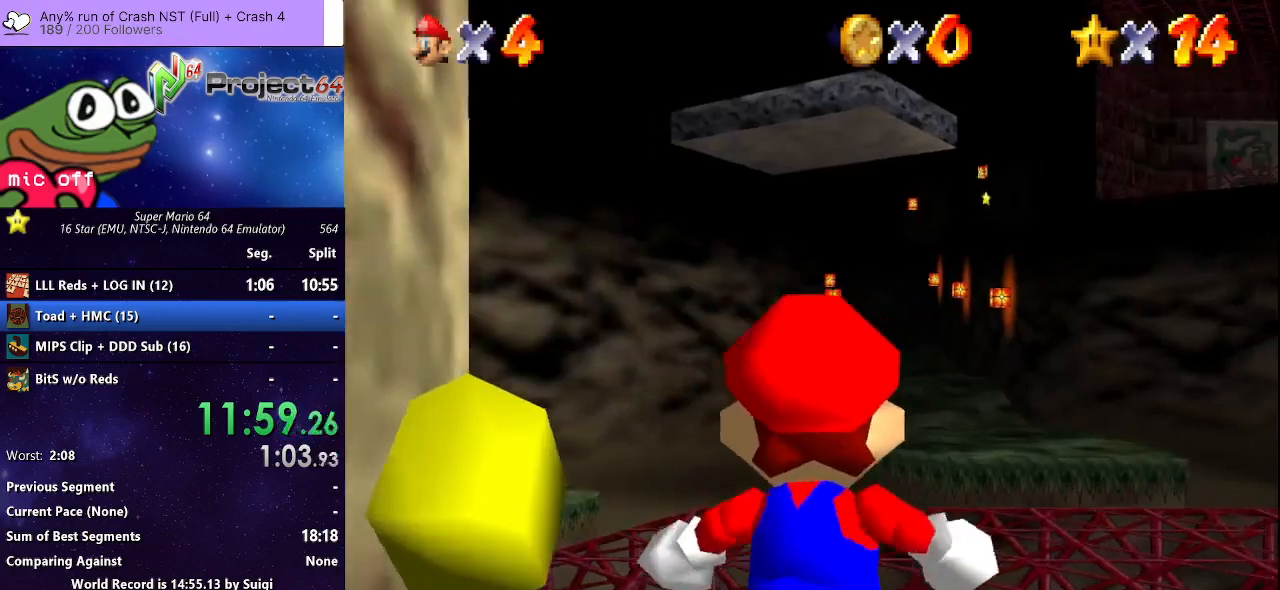
{"buttons": [], "left_stick": "up", "right_stick": "center", "events": []}
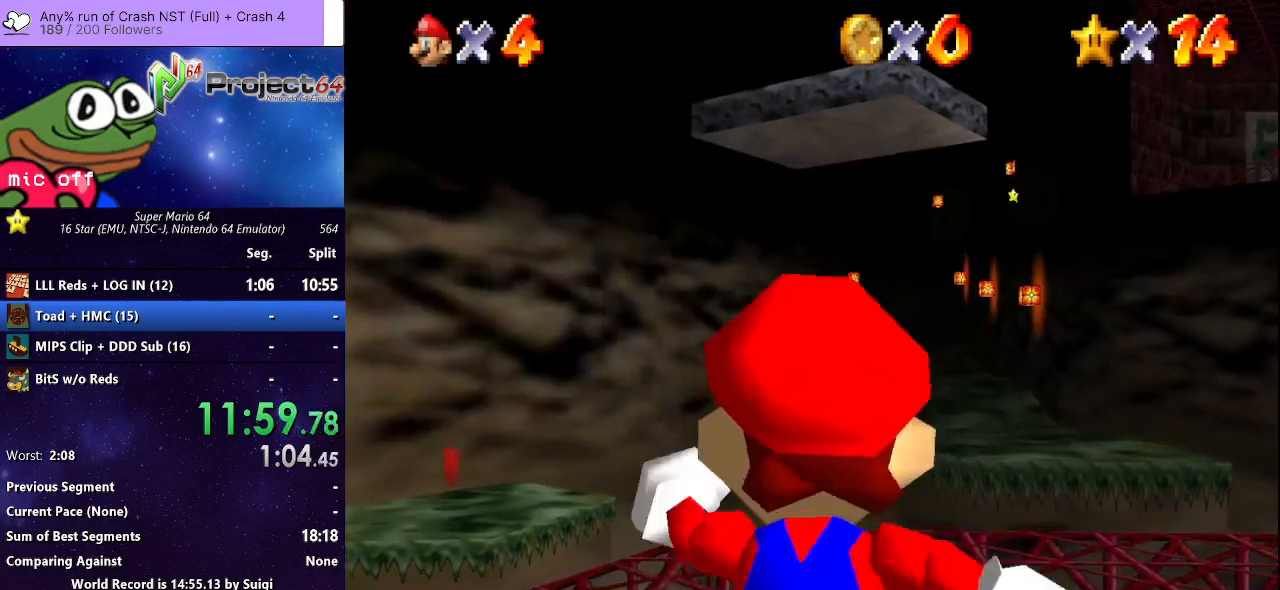
{"buttons": [], "left_stick": "up", "right_stick": "center", "events": []}
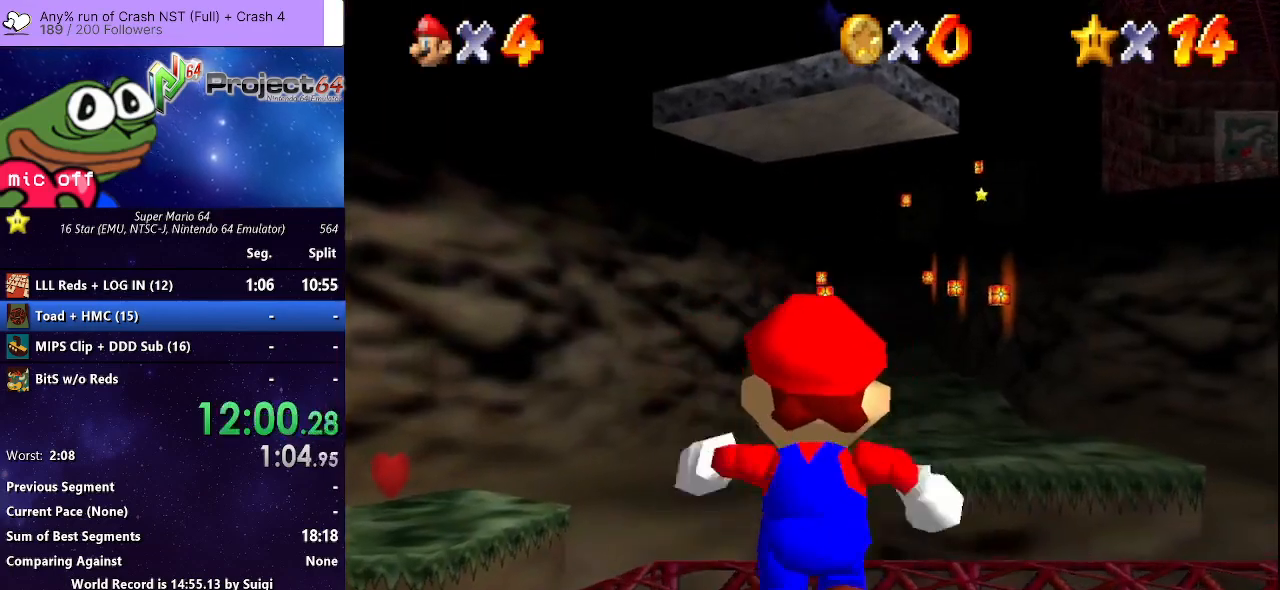
{"buttons": ["A", "R2"], "left_stick": "up", "right_stick": "center", "events": [[100, "R2", "down"], [167, "A", "down"]]}
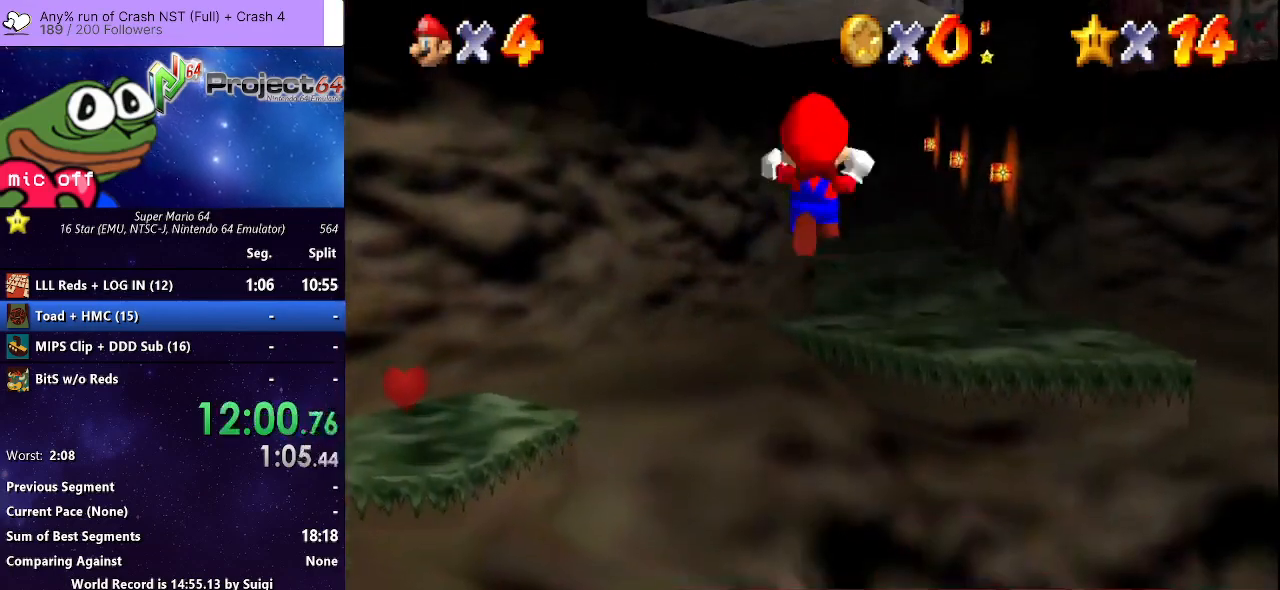
{"buttons": ["R2"], "left_stick": "up", "right_stick": "center", "events": [[167, "A", "up"], [267, "left_stick", "up-left"], [400, "left_stick", "up"]]}
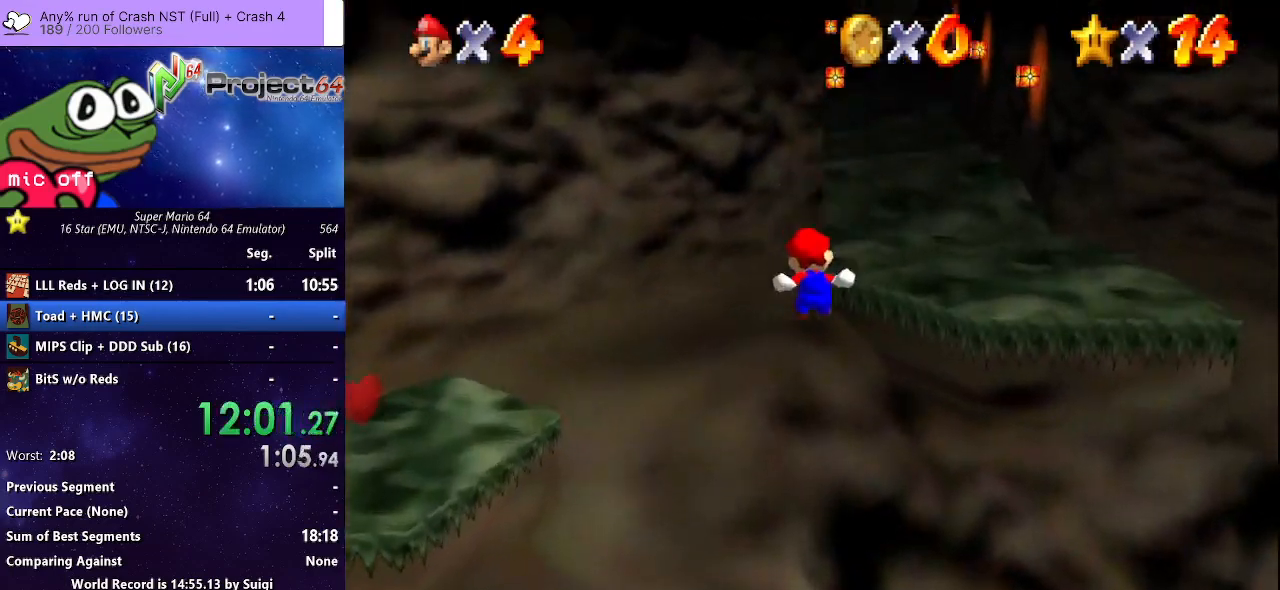
{"buttons": ["R2"], "left_stick": "up", "right_stick": "center", "events": [[367, "left_stick", "up-right"], [467, "left_stick", "up"]]}
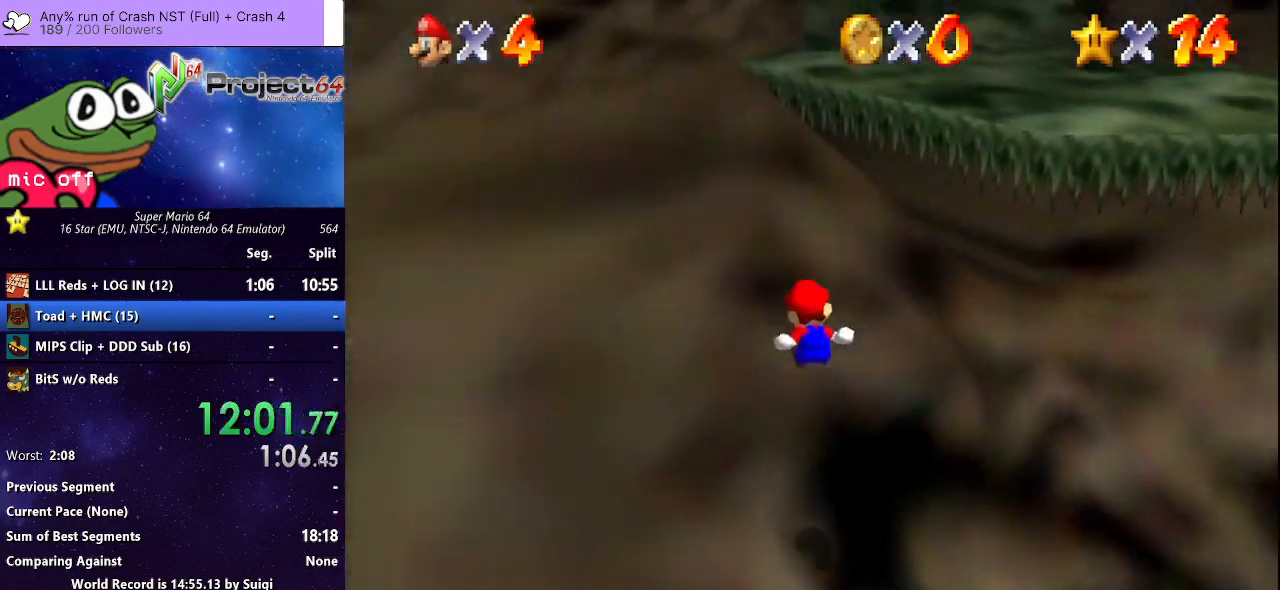
{"buttons": [], "left_stick": "up", "right_stick": "center", "events": [[267, "R2", "up"]]}
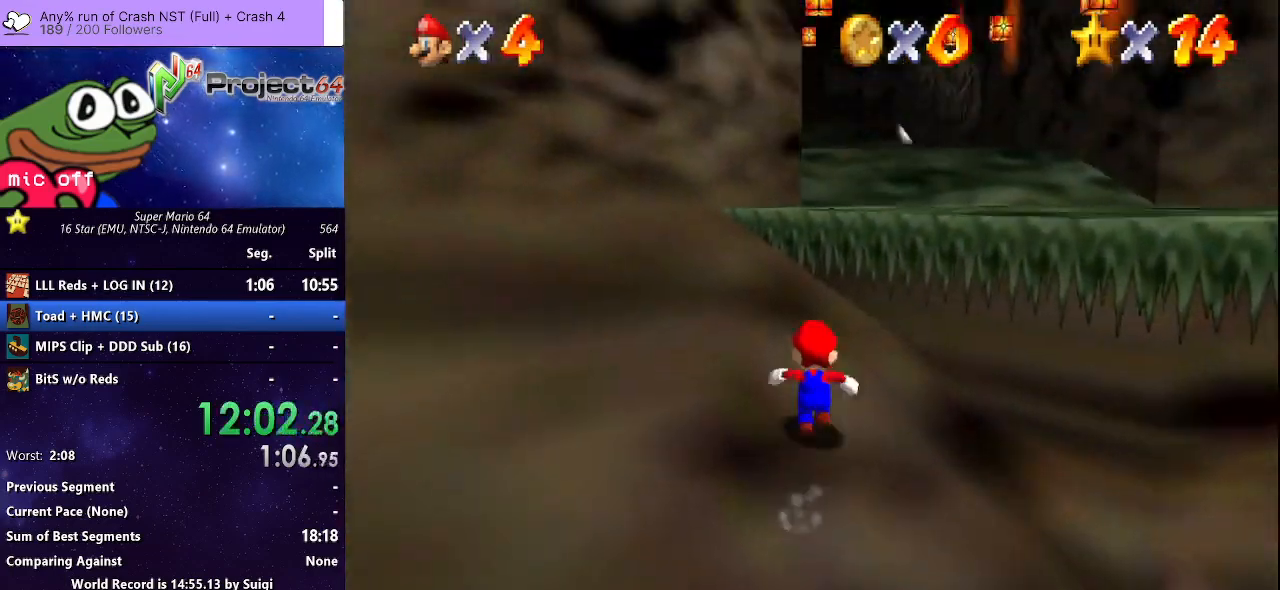
{"buttons": ["A"], "left_stick": "up-right", "right_stick": "center", "events": [[100, "A", "down"], [233, "B", "down"], [433, "left_stick", "up-right"], [500, "B", "up"]]}
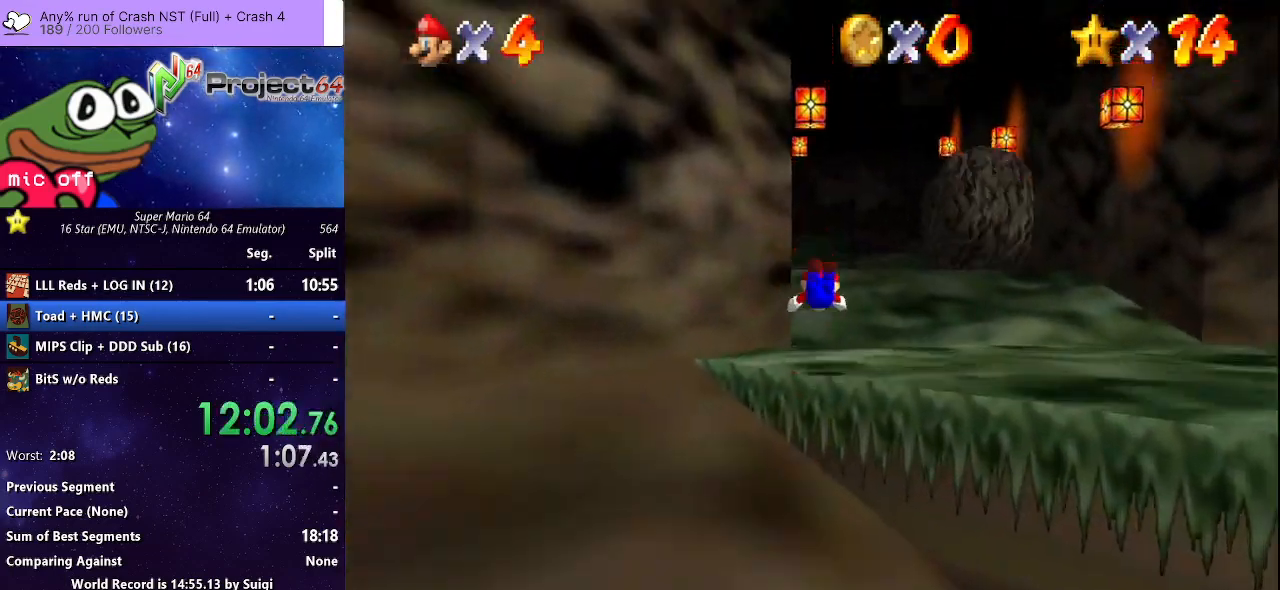
{"buttons": [], "left_stick": "up", "right_stick": "center", "events": [[33, "A", "up"], [167, "left_stick", "up"], [300, "A", "down"], [433, "A", "up"]]}
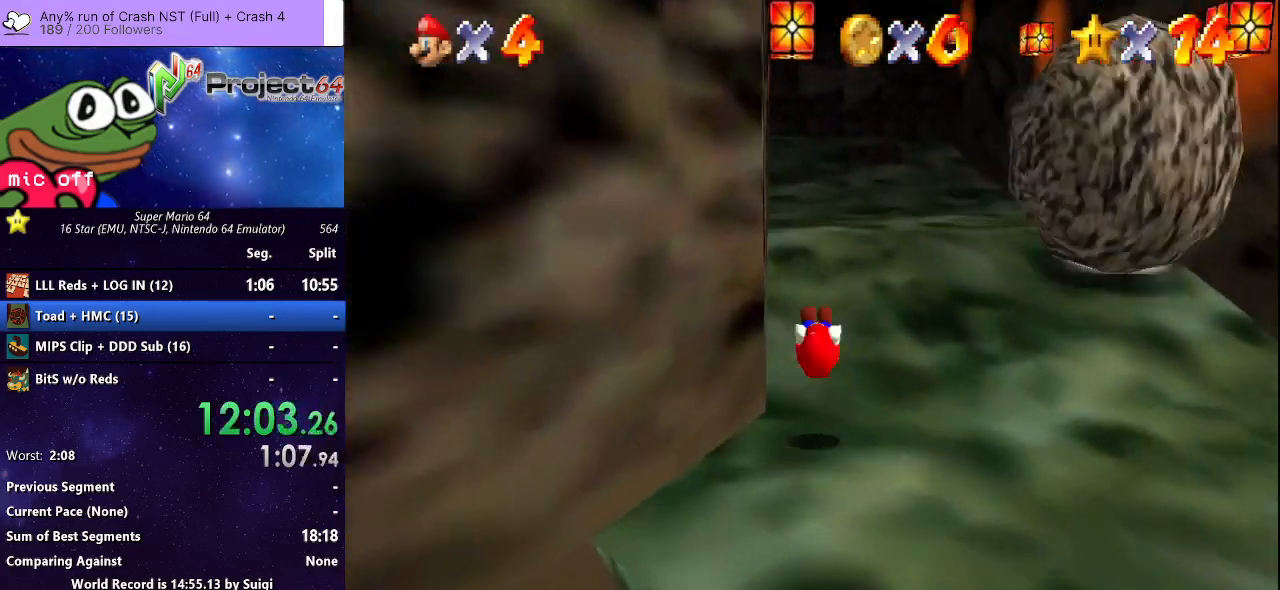
{"buttons": ["R2"], "left_stick": "up", "right_stick": "center", "events": [[333, "R2", "down"], [400, "A", "down"], [500, "A", "up"]]}
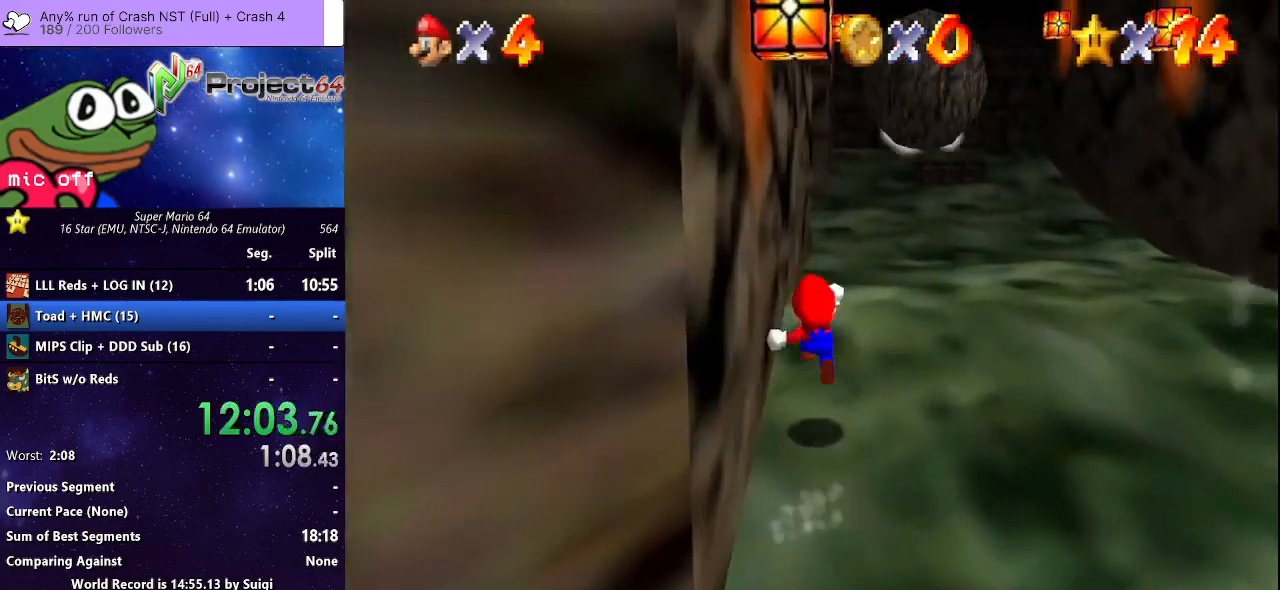
{"buttons": ["R2"], "left_stick": "up", "right_stick": "center", "events": [[400, "left_stick", "up-right"], [500, "left_stick", "up"]]}
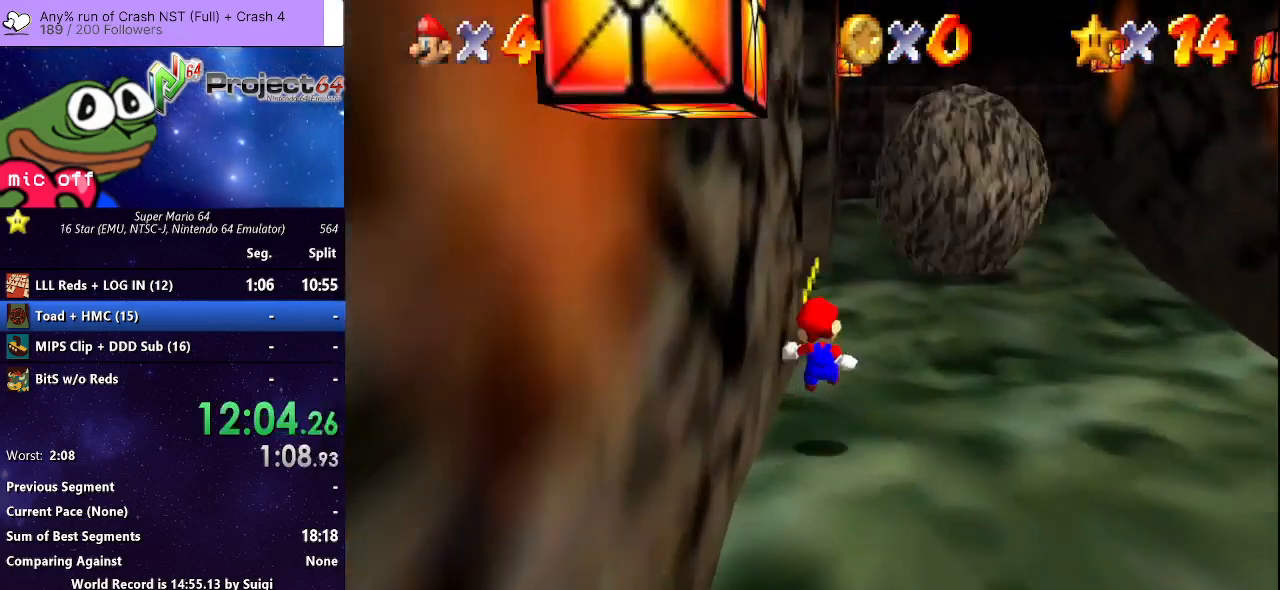
{"buttons": ["R2"], "left_stick": "up-left", "right_stick": "center", "events": [[267, "A", "down"], [367, "A", "up"], [400, "left_stick", "up-left"]]}
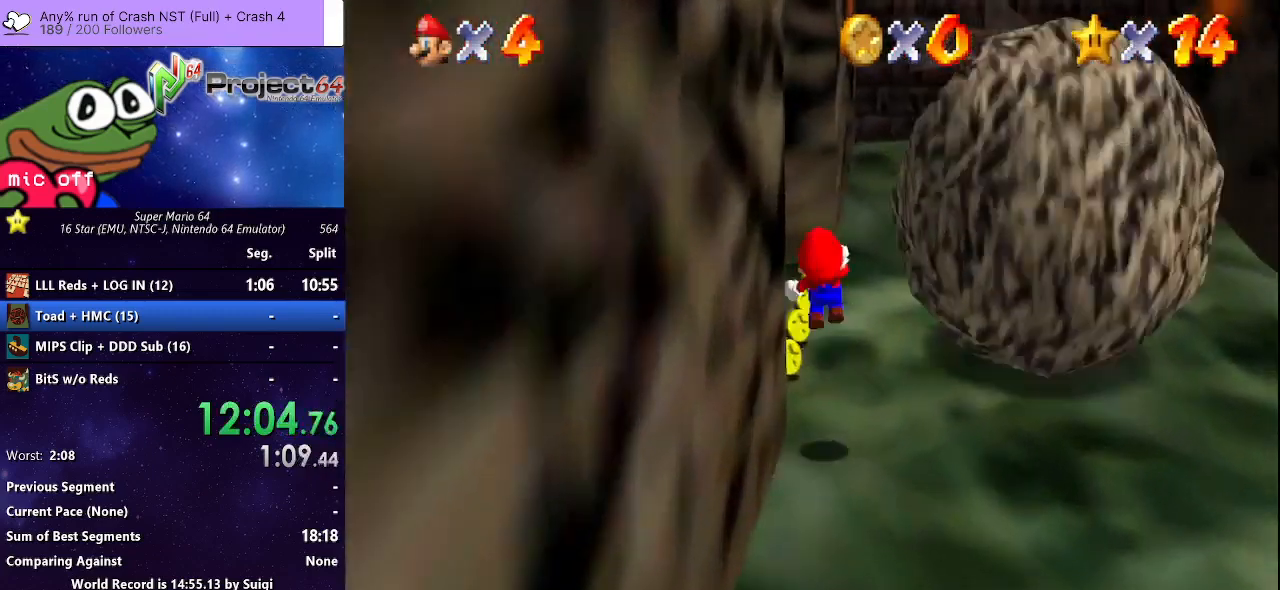
{"buttons": ["R2"], "left_stick": "up", "right_stick": "center", "events": [[33, "left_stick", "up"], [167, "left_stick", "up-right"], [467, "left_stick", "up"]]}
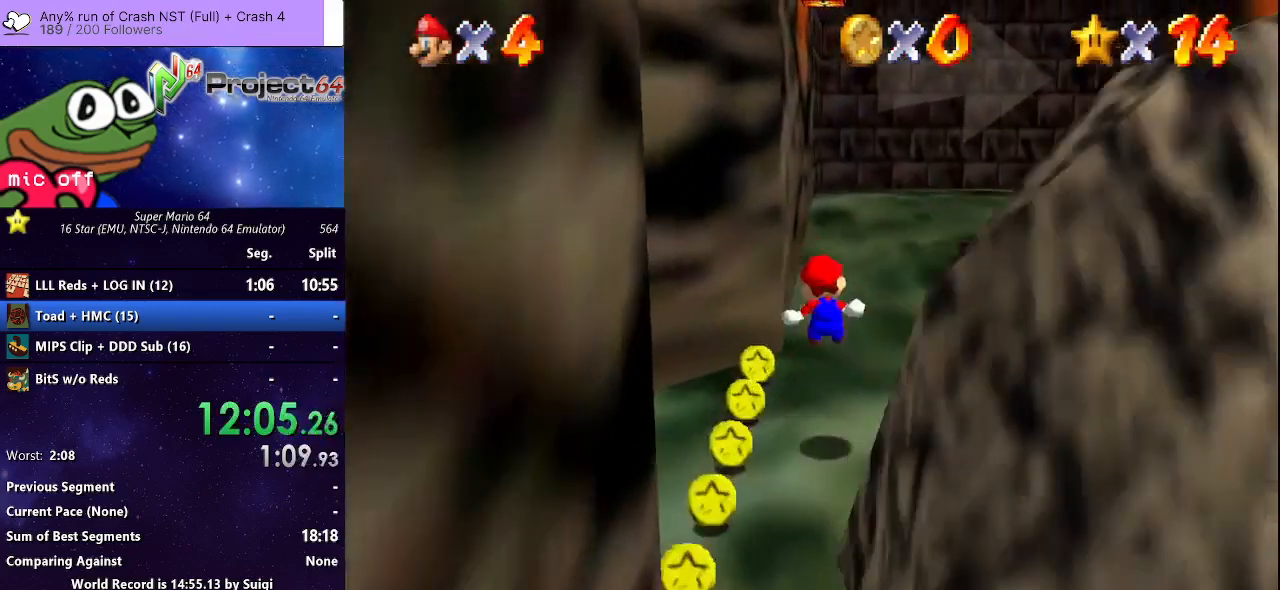
{"buttons": ["R2"], "left_stick": "up", "right_stick": "center", "events": [[133, "left_stick", "up-right"], [200, "A", "down"], [300, "A", "up"], [467, "left_stick", "up"]]}
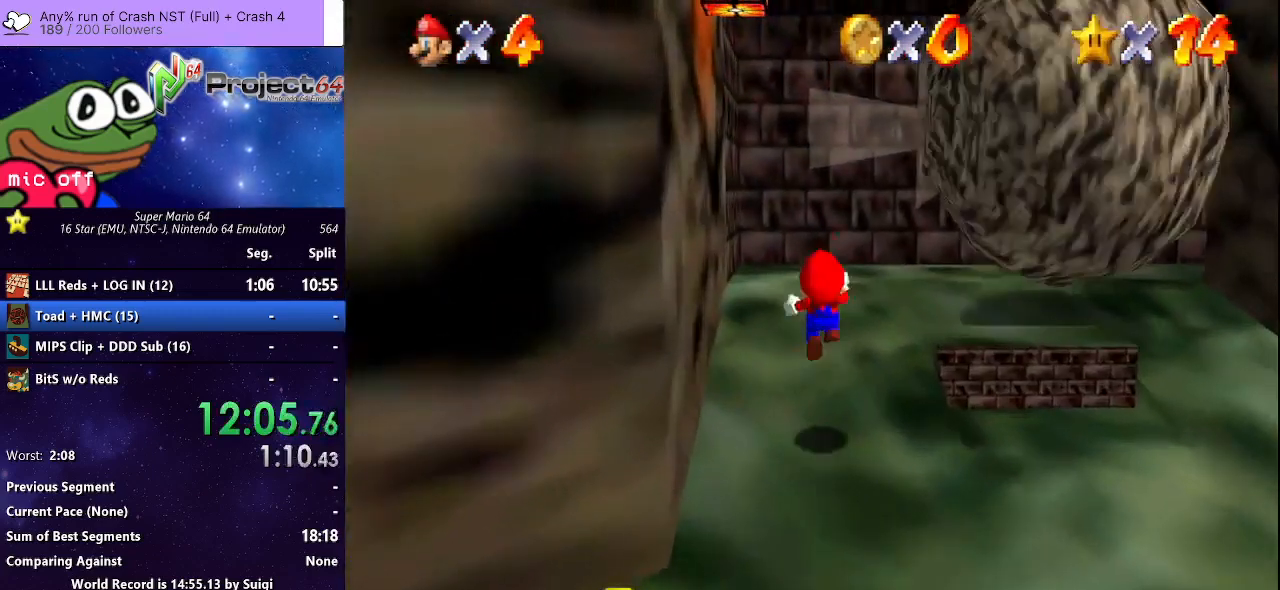
{"buttons": [], "left_stick": "up-right", "right_stick": "center", "events": [[233, "left_stick", "up-right"], [467, "R2", "up"]]}
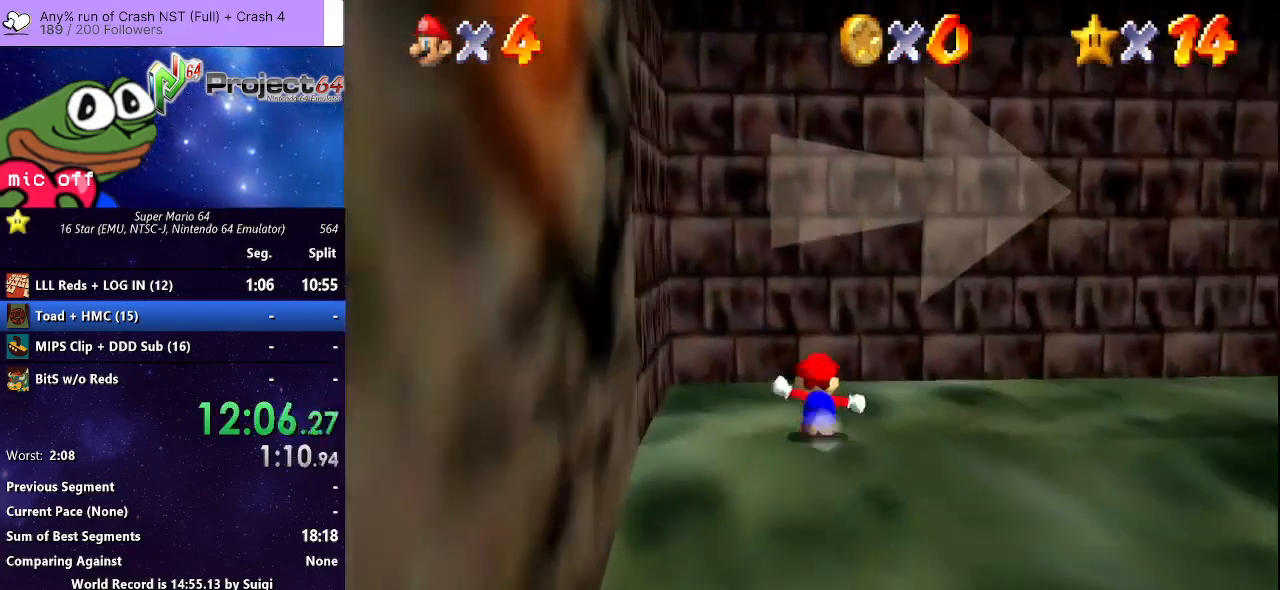
{"buttons": [], "left_stick": "up-right", "right_stick": "center", "events": [[100, "right_stick", "down-left"], [233, "right_stick", "center"], [333, "right_stick", "down-left"], [433, "right_stick", "center"]]}
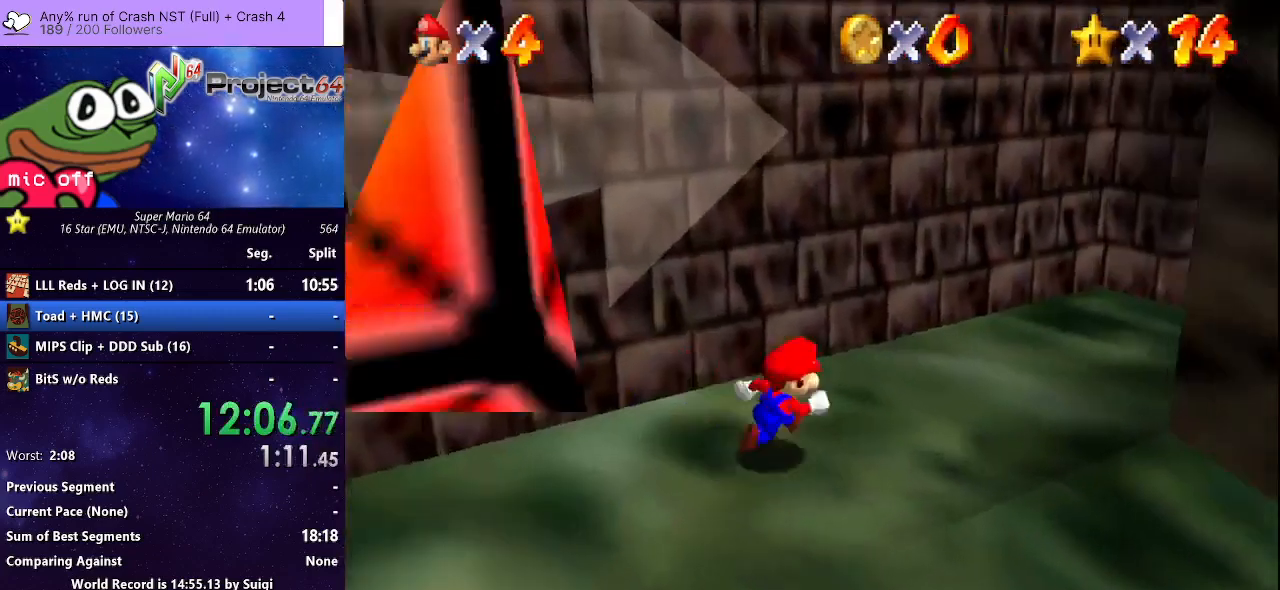
{"buttons": [], "left_stick": "up-right", "right_stick": "down-left", "events": [[467, "right_stick", "down-left"]]}
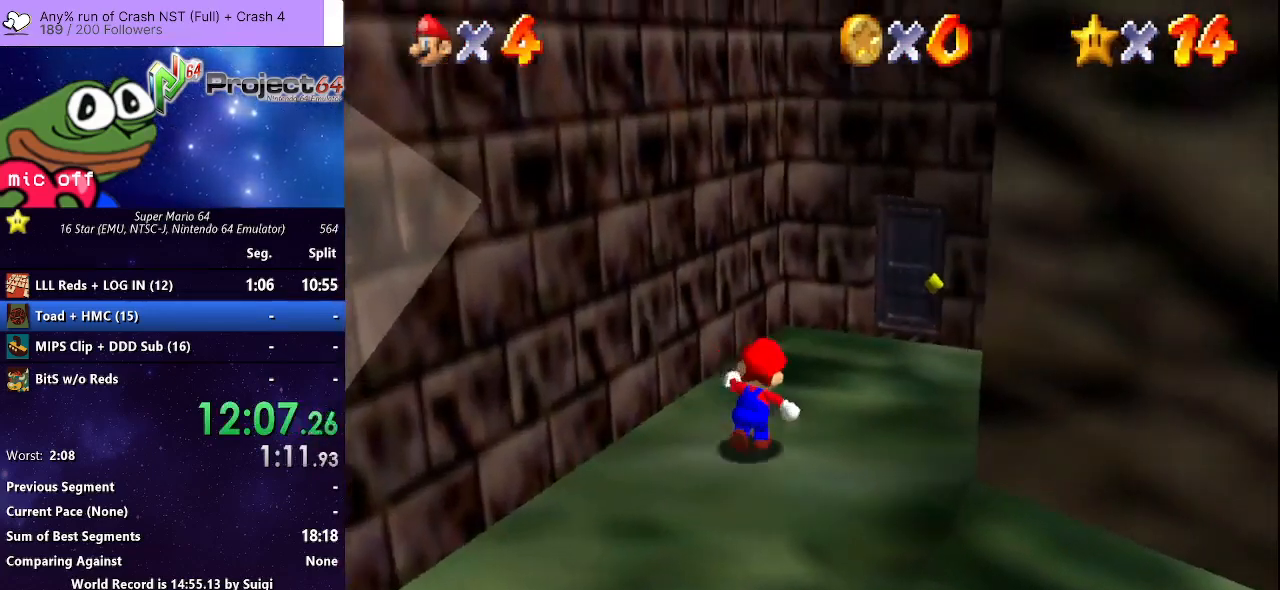
{"buttons": ["A"], "left_stick": "right", "right_stick": "center", "events": [[33, "right_stick", "center"], [267, "left_stick", "right"], [400, "A", "down"]]}
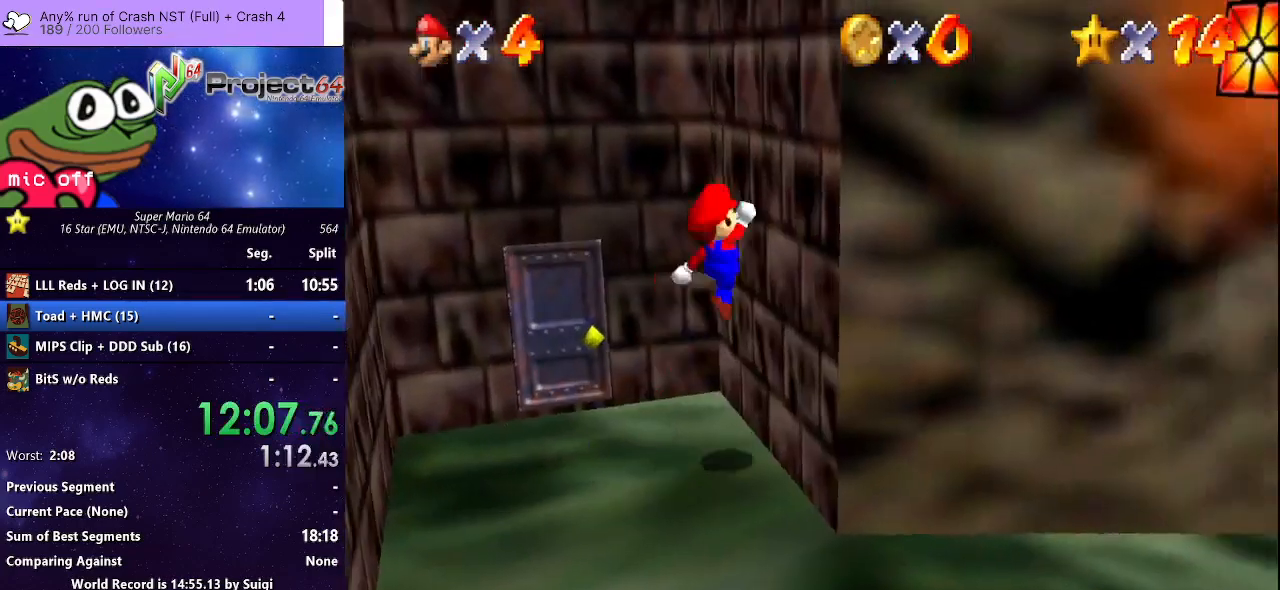
{"buttons": [], "left_stick": "down-left", "right_stick": "center", "events": [[33, "A", "up"], [167, "A", "down"], [167, "left_stick", "left"], [267, "left_stick", "down-left"], [400, "A", "up"]]}
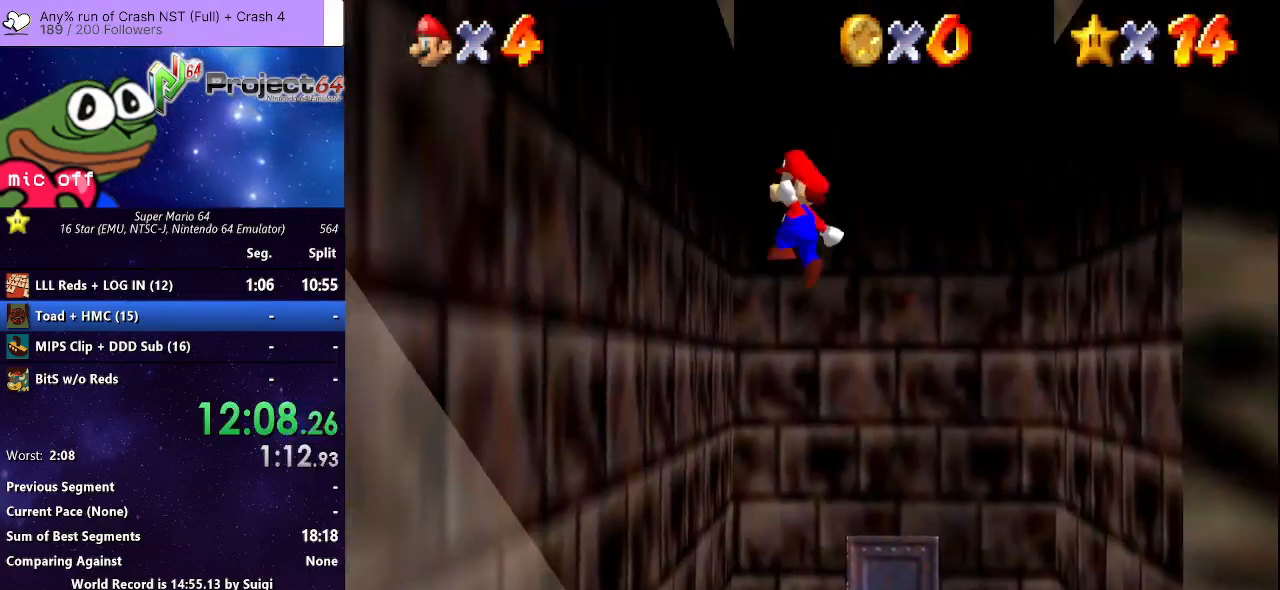
{"buttons": ["A"], "left_stick": "right", "right_stick": "center", "events": [[167, "A", "down"], [233, "left_stick", "down-right"], [467, "left_stick", "right"]]}